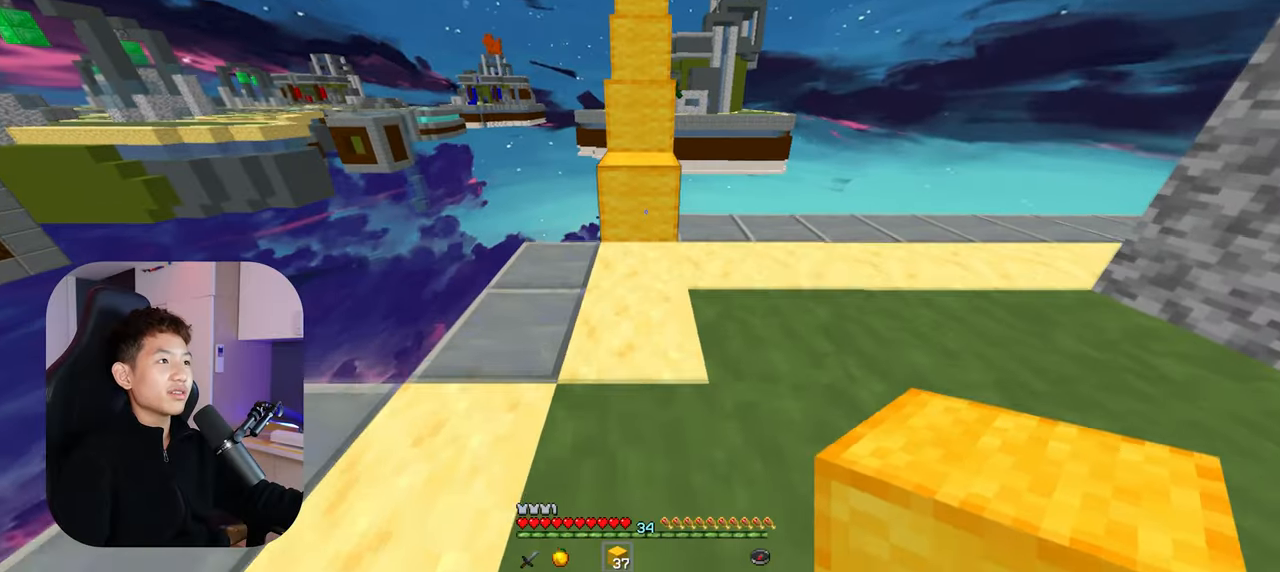
Gameplay with keyboard and mouse; each line is a JSON object with the keys and mouse buttons held at the frame after it. "events" lists presses ("down") and releases ("up") of "a", "d", "s", "space", "w", "mouse_left" and "mouse_right" between this image and that frame as [ms after this image, input, new state], when the widget could be followed in between. "mouse_left", "mouse_right" = the "left", "right" buttons of the "mouse" list. No other keys are recorded. Fast repeated clicks can show as one long hold. Mouse movement is not recorded.
{"keys": ["space", "w"], "mouse": [], "events": [[83, "space", "up"], [300, "space", "down"]]}
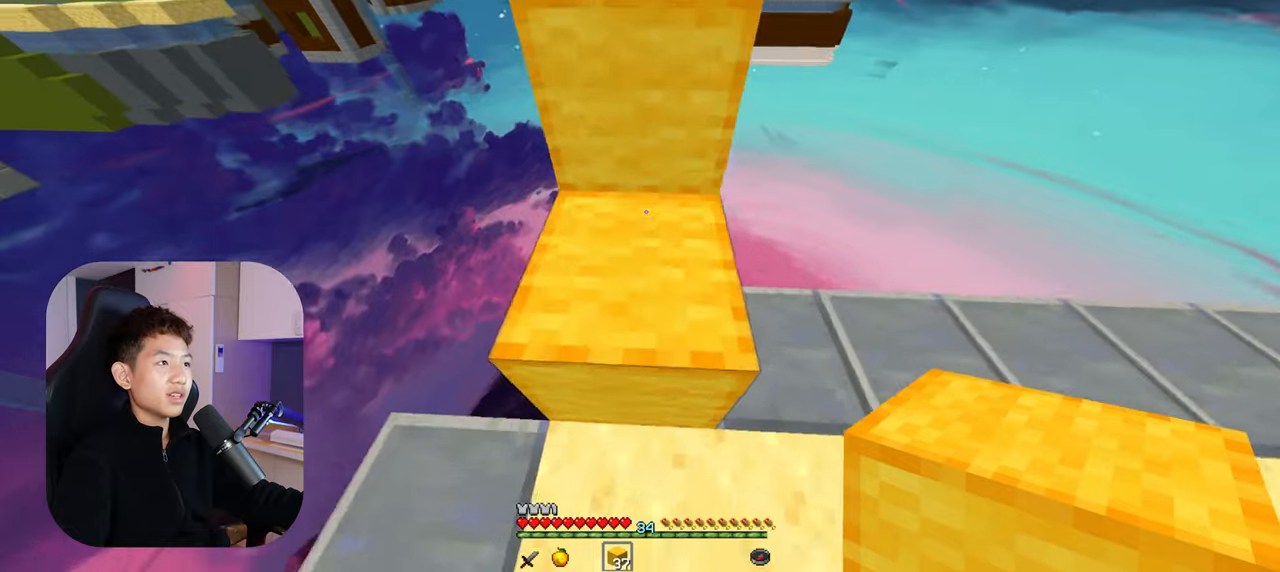
{"keys": ["space", "w"], "mouse": [], "events": []}
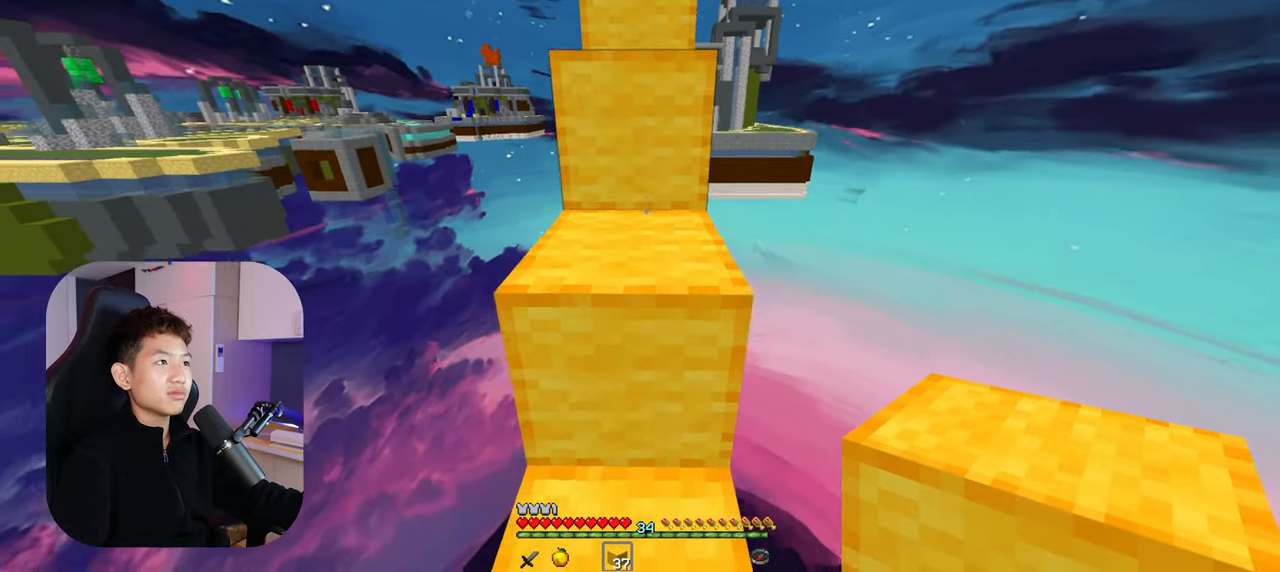
{"keys": ["space", "w"], "mouse": [], "events": []}
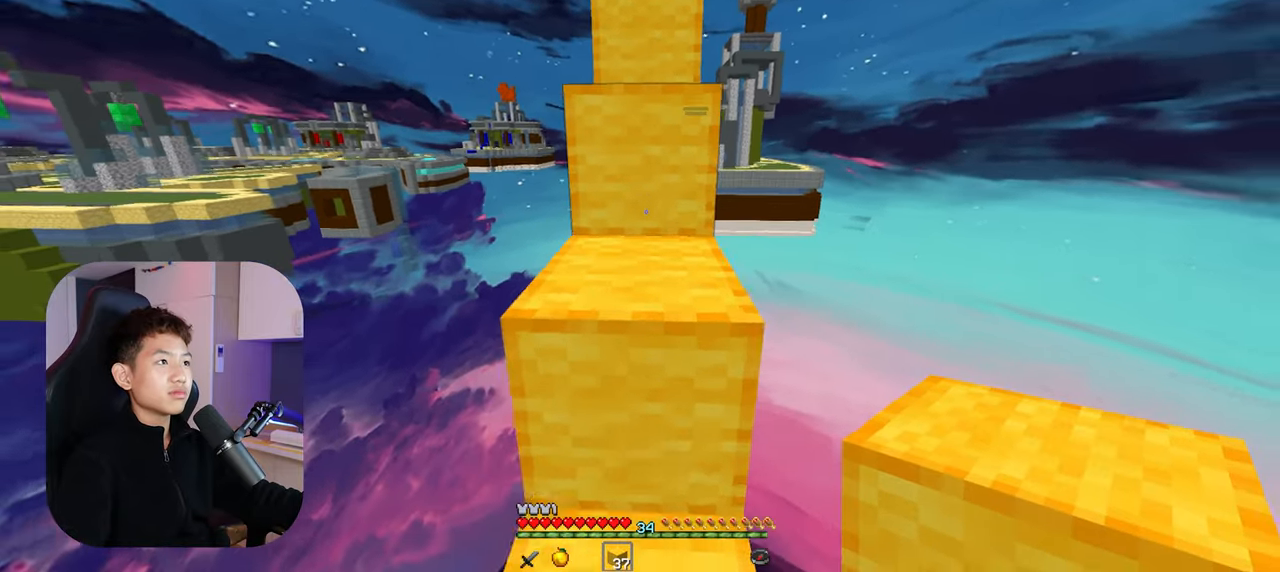
{"keys": ["space", "w"], "mouse": [], "events": []}
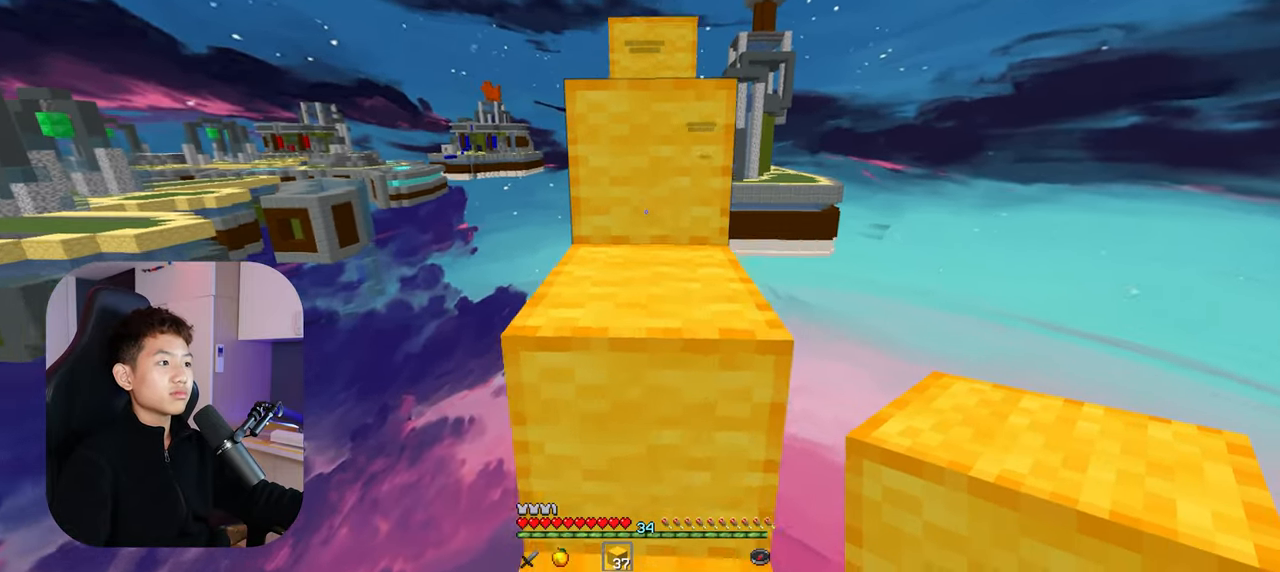
{"keys": ["space", "w"], "mouse": [], "events": []}
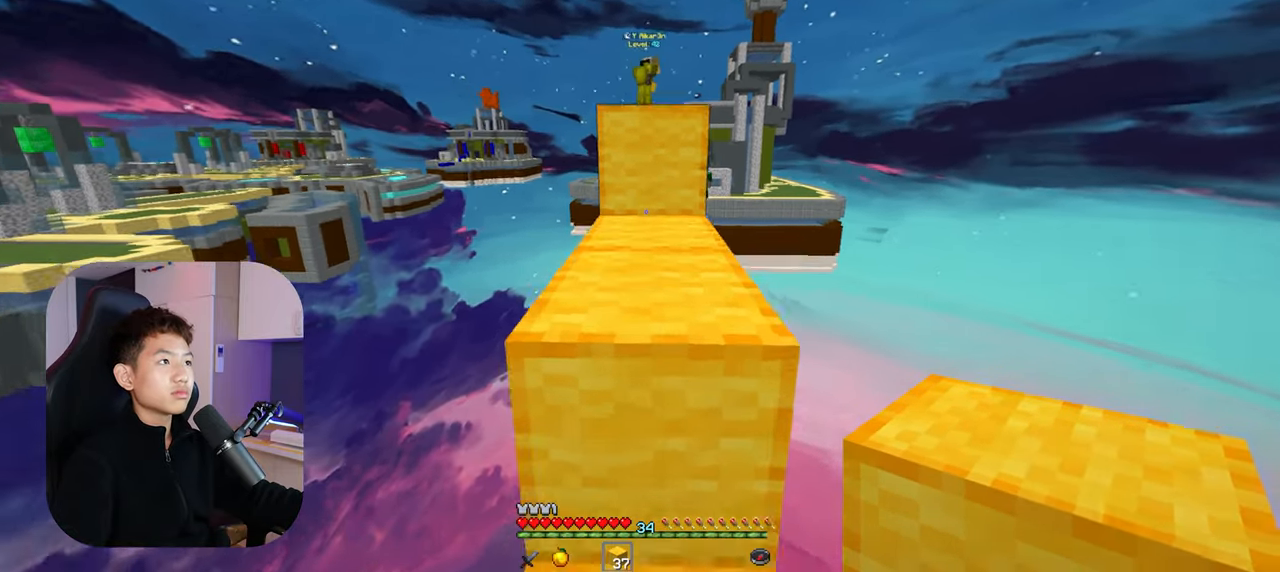
{"keys": ["space", "w"], "mouse": [], "events": [[233, "space", "up"], [483, "space", "down"]]}
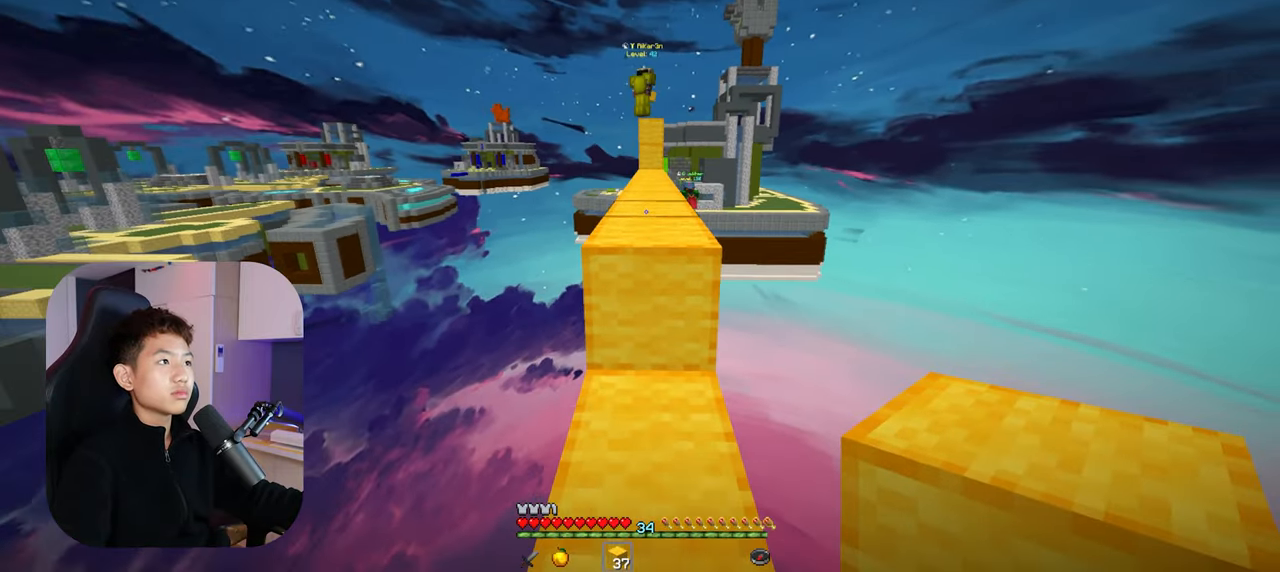
{"keys": ["space", "w"], "mouse": [], "events": [[217, "space", "up"], [400, "space", "down"]]}
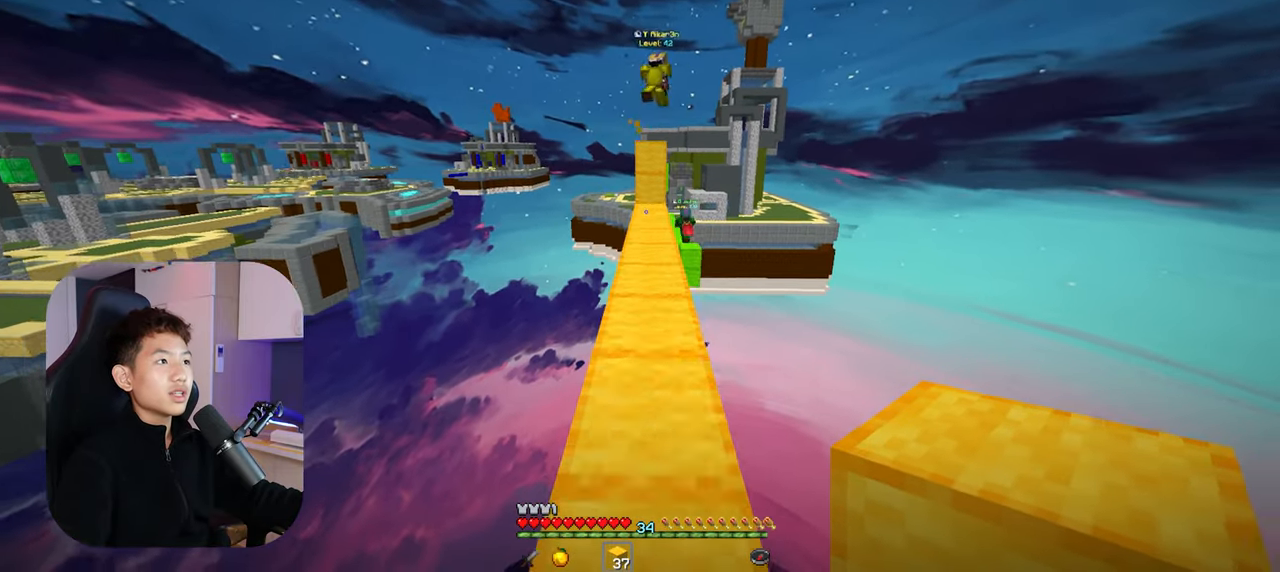
{"keys": ["w"], "mouse": [], "events": [[167, "space", "up"]]}
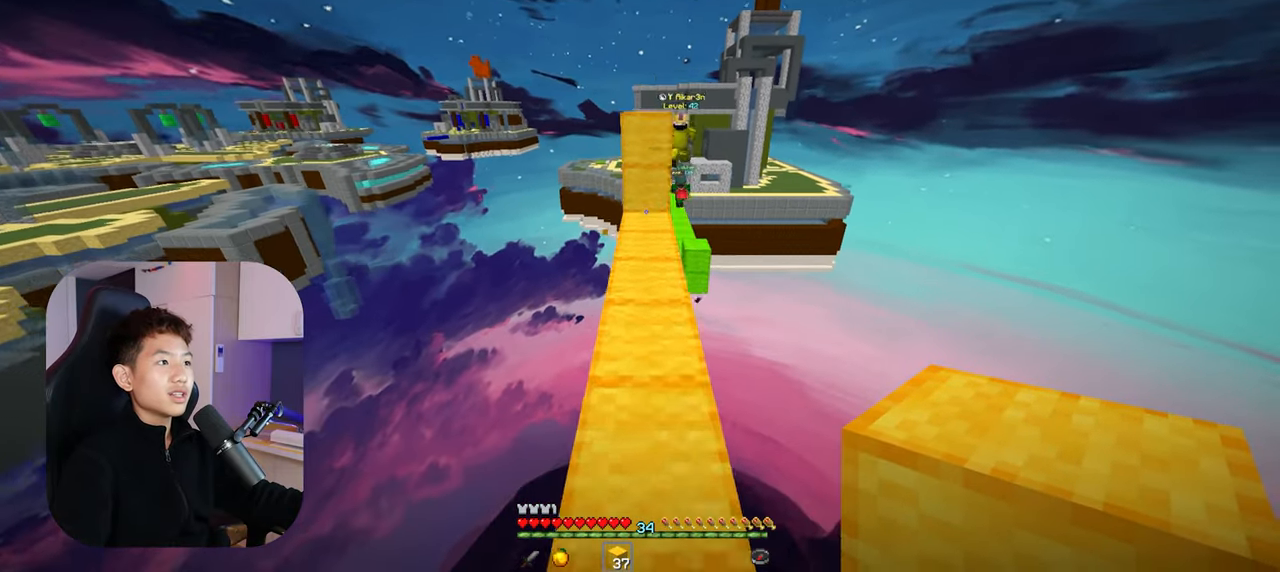
{"keys": ["space", "w"], "mouse": [], "events": [[317, "mouse_right", "down"], [383, "space", "down"], [450, "mouse_right", "up"]]}
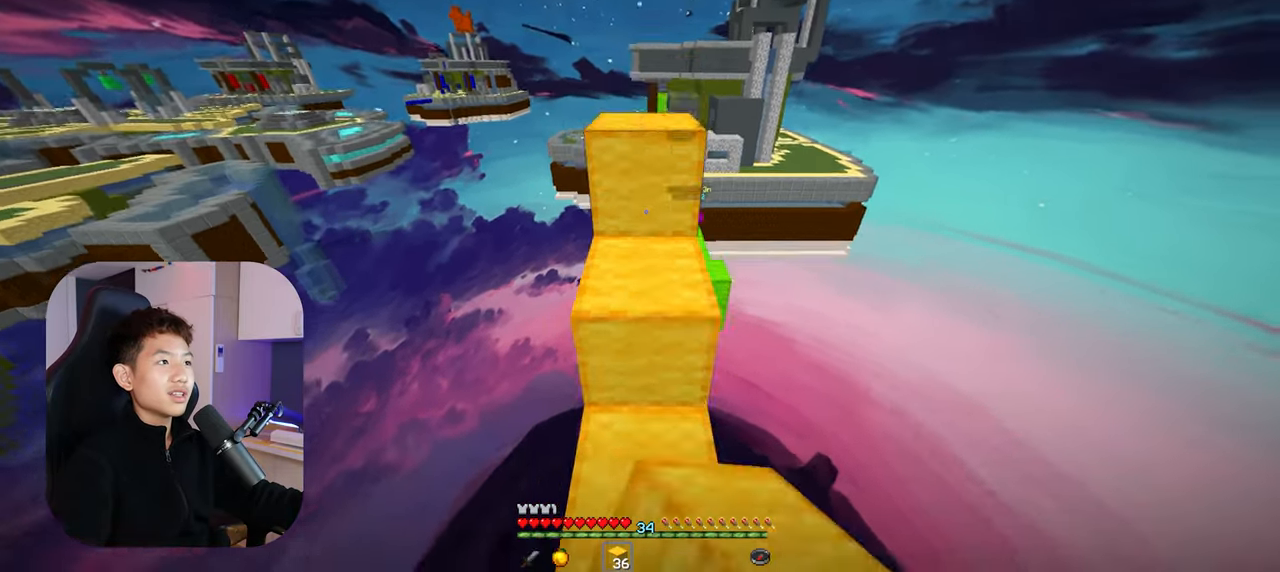
{"keys": [], "mouse": [], "events": [[17, "space", "up"], [33, "s", "down"], [33, "w", "up"], [100, "s", "up"]]}
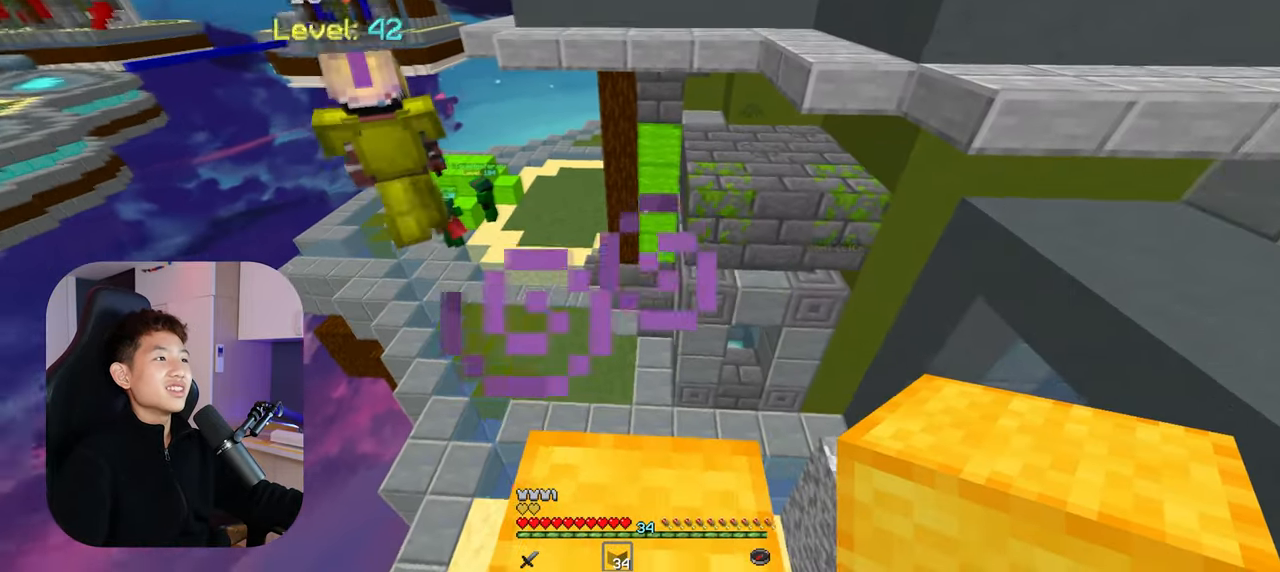
{"keys": ["space", "w"], "mouse": [], "events": [[117, "w", "down"], [384, "space", "down"]]}
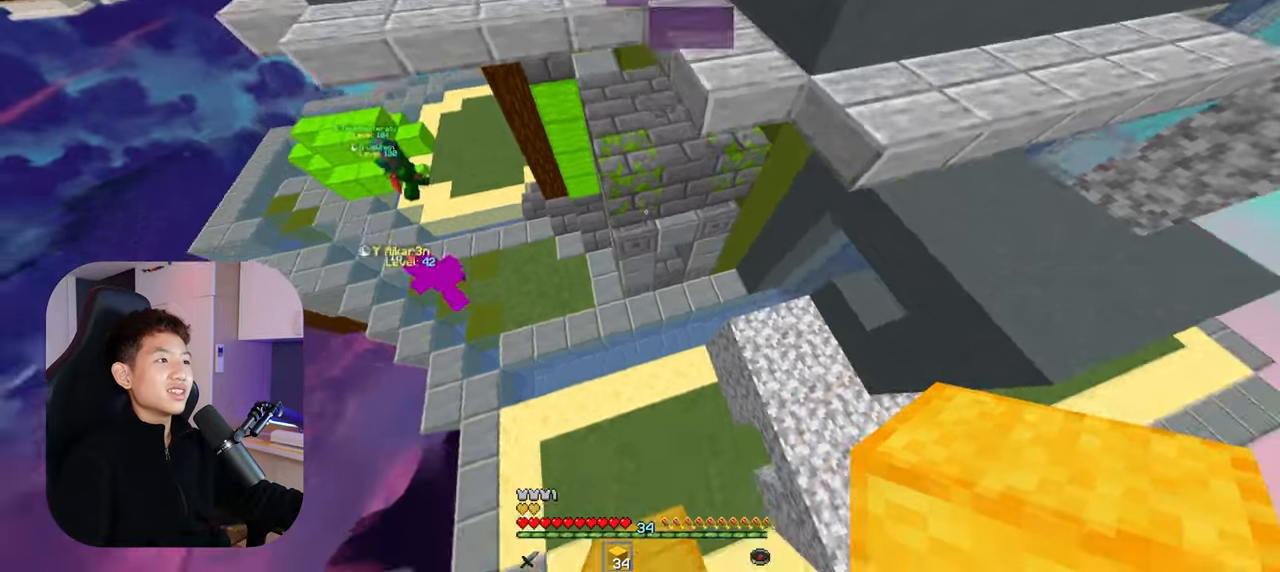
{"keys": [], "mouse": ["right"], "events": [[350, "mouse_right", "down"], [367, "space", "up"], [484, "w", "up"]]}
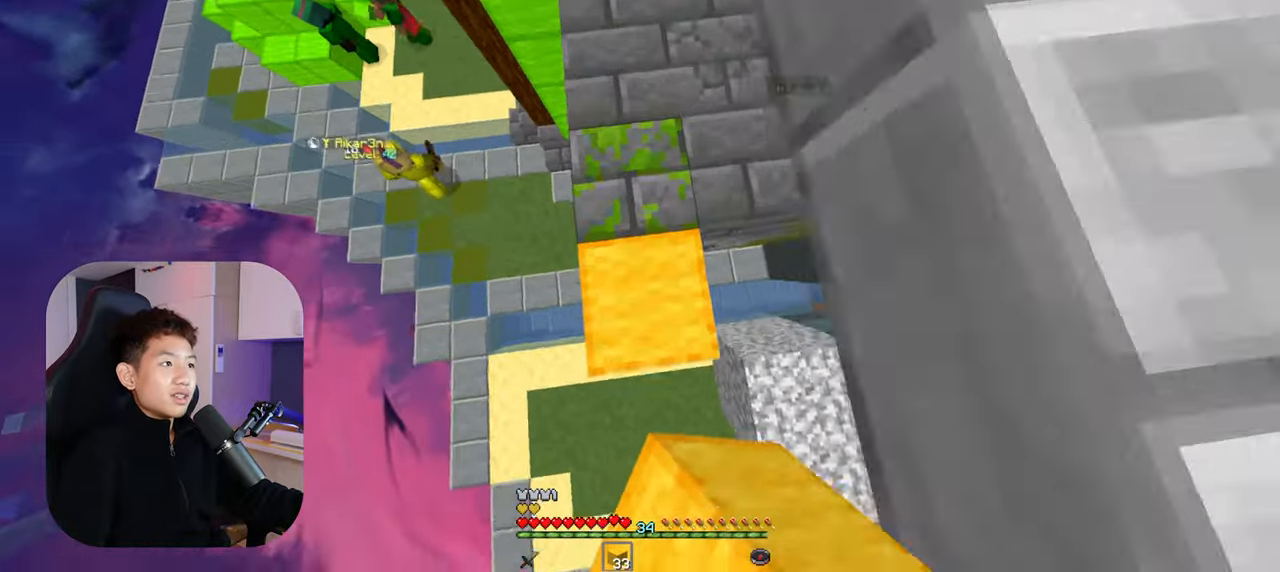
{"keys": ["space"], "mouse": [], "events": [[117, "mouse_right", "up"], [134, "space", "down"], [200, "mouse_right", "down"], [300, "mouse_right", "up"], [384, "mouse_right", "down"], [484, "mouse_right", "up"]]}
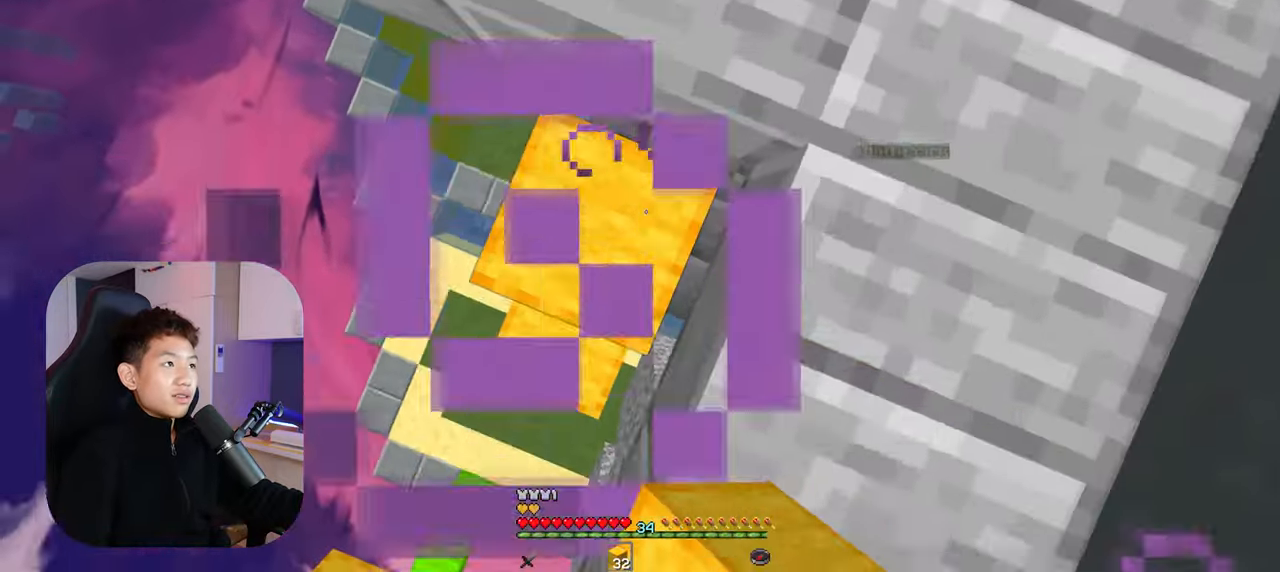
{"keys": ["space", "w"], "mouse": ["right"], "events": [[67, "mouse_right", "down"], [117, "w", "down"], [150, "mouse_right", "up"], [250, "mouse_right", "down"], [334, "mouse_right", "up"], [400, "mouse_right", "down"]]}
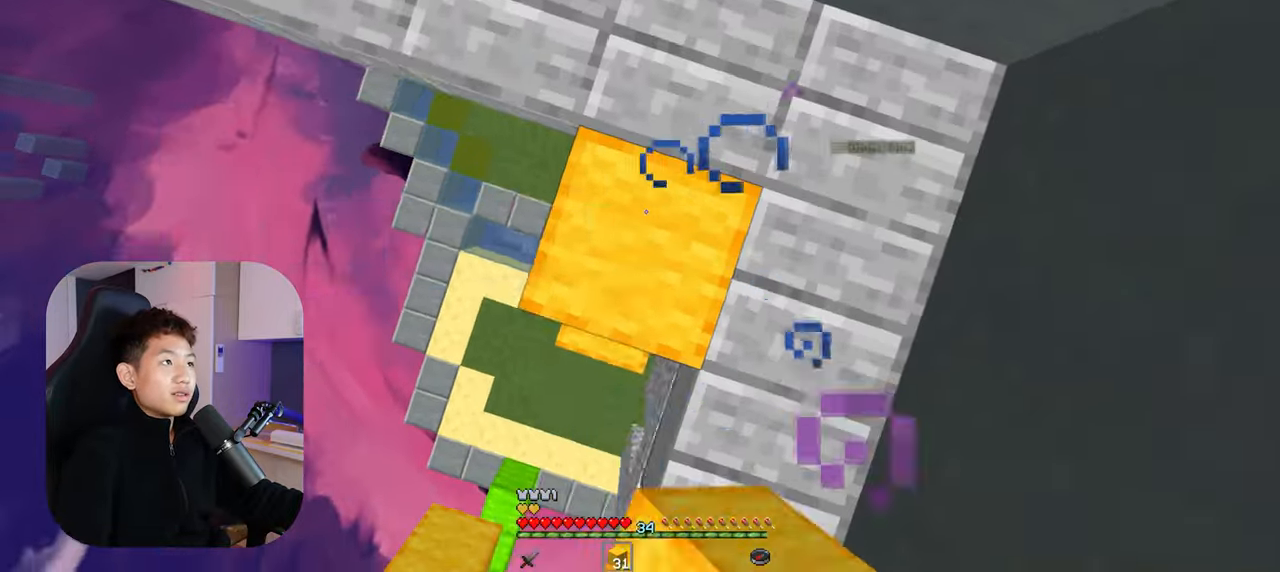
{"keys": ["a", "space", "w"], "mouse": ["right"], "events": [[17, "mouse_right", "up"], [100, "a", "down"], [100, "mouse_right", "down"], [200, "mouse_right", "up"], [234, "a", "up"], [300, "mouse_right", "down"], [367, "a", "down"], [367, "mouse_right", "up"], [467, "mouse_right", "down"]]}
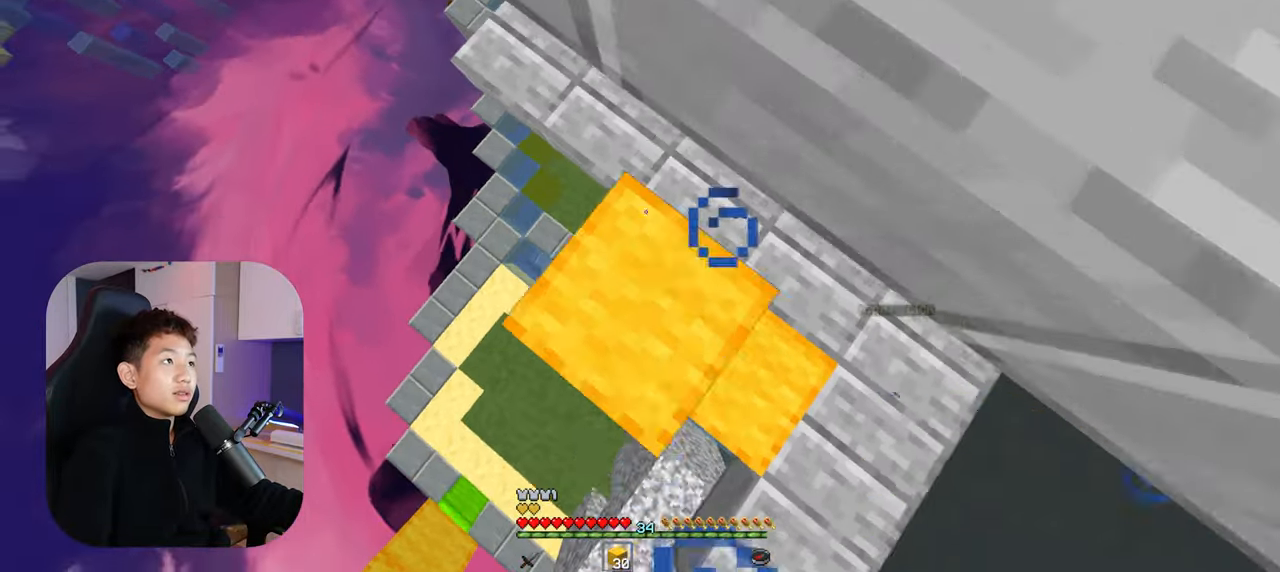
{"keys": ["space", "w"], "mouse": ["right"], "events": [[50, "mouse_right", "up"], [117, "a", "up"], [134, "mouse_right", "down"], [184, "mouse_right", "up"], [200, "d", "down"], [267, "mouse_right", "down"], [367, "mouse_right", "up"], [450, "d", "up"], [450, "mouse_right", "down"]]}
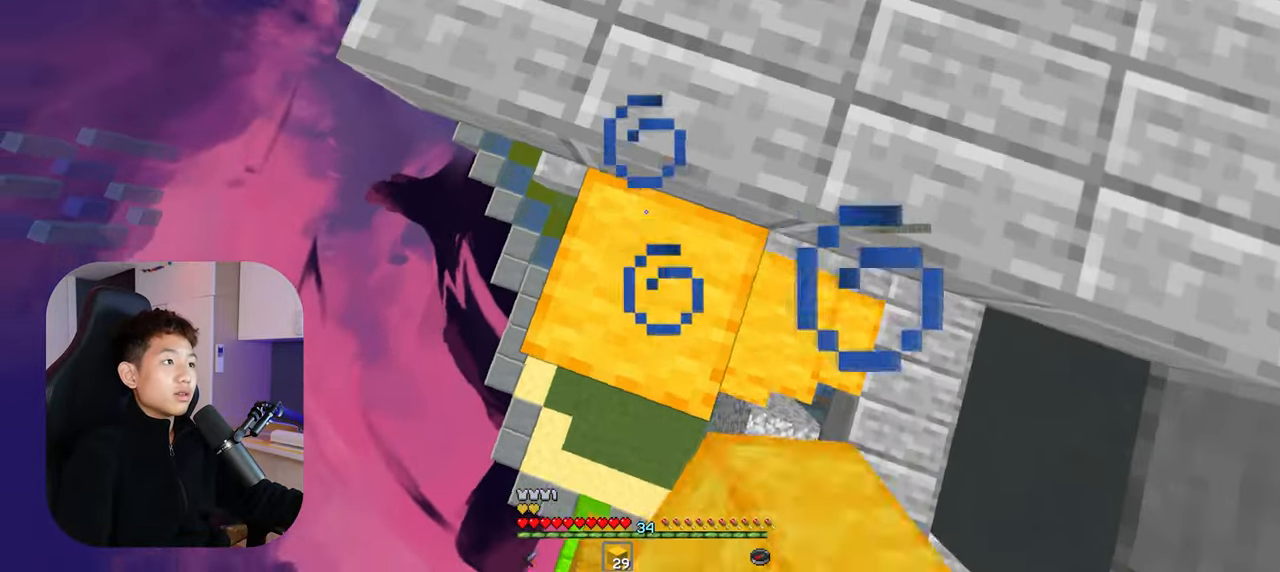
{"keys": ["w"], "mouse": [], "events": [[34, "mouse_right", "up"], [100, "mouse_right", "down"], [184, "mouse_right", "up"], [300, "d", "down"], [384, "space", "up"], [484, "d", "up"]]}
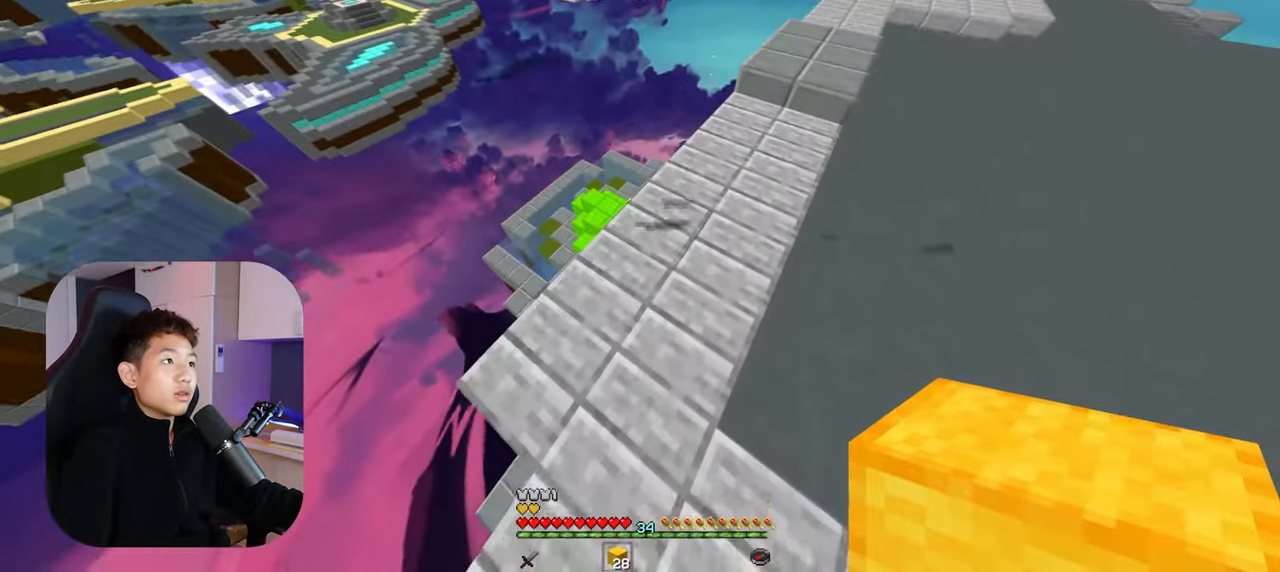
{"keys": ["w"], "mouse": [], "events": [[267, "d", "down"], [484, "d", "up"]]}
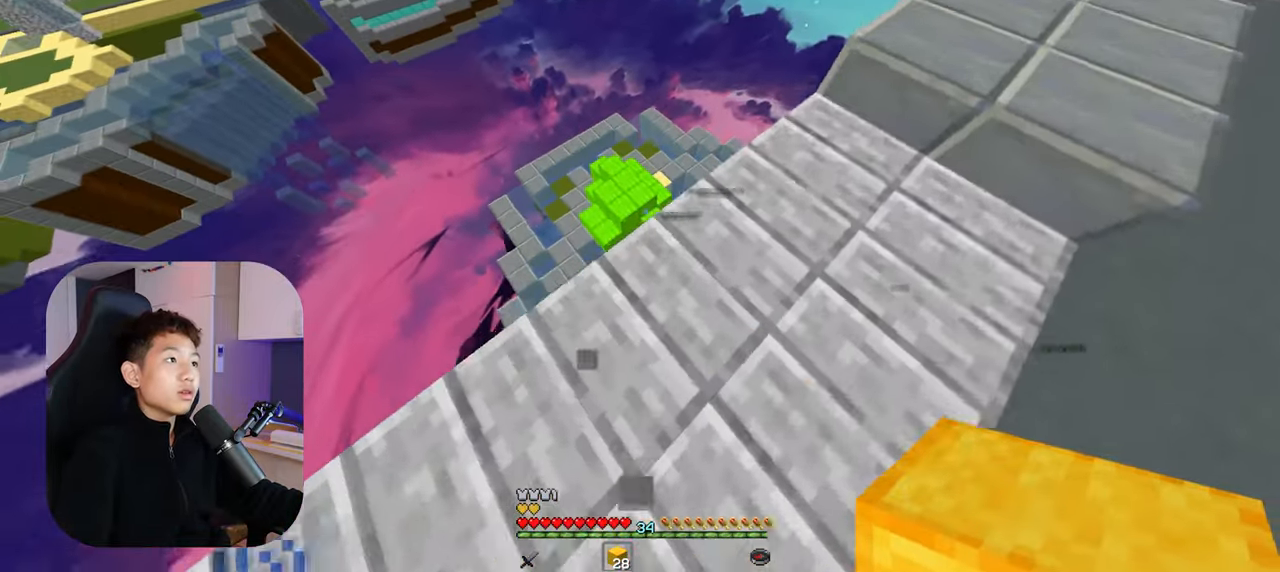
{"keys": ["d"], "mouse": [], "events": [[167, "w", "up"], [300, "d", "down"]]}
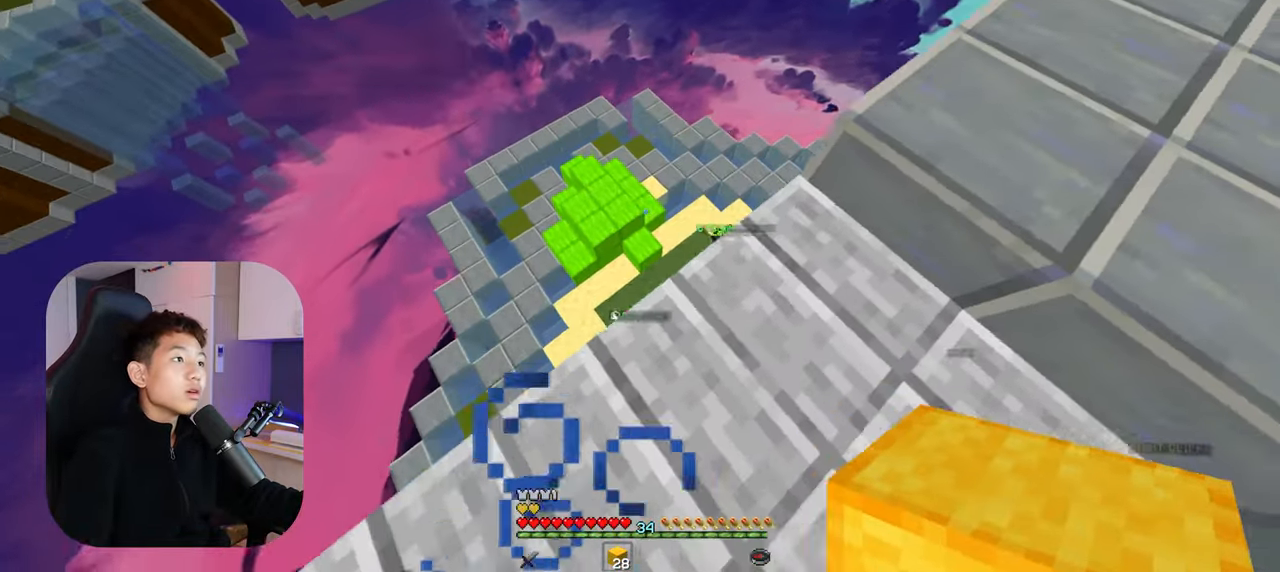
{"keys": ["d", "w"], "mouse": [], "events": [[100, "w", "down"]]}
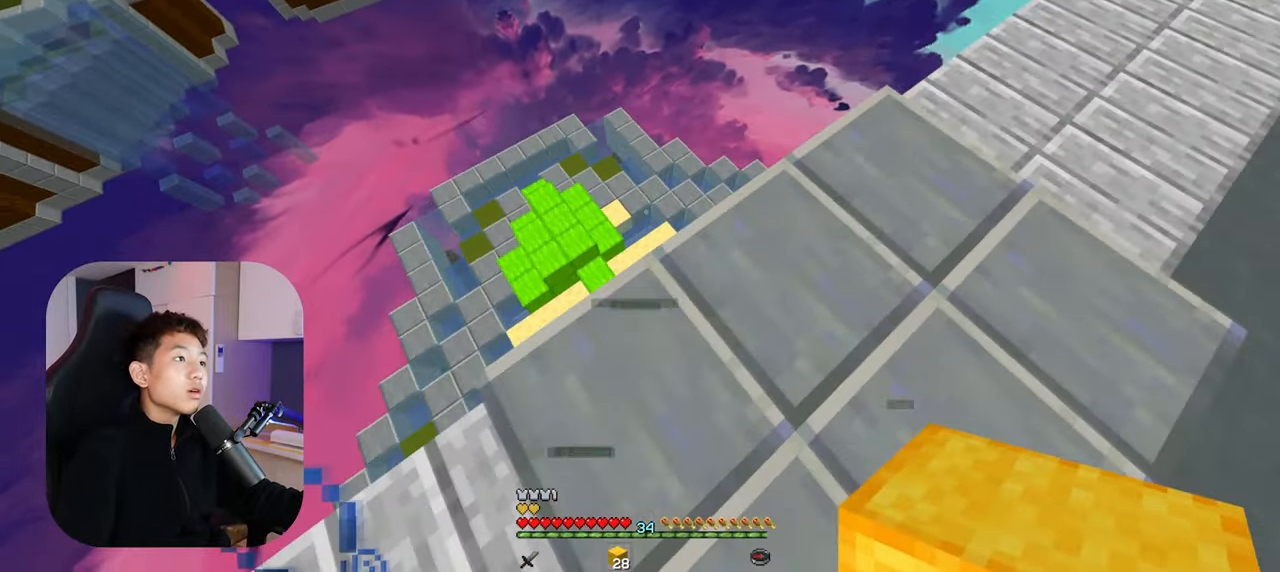
{"keys": ["d"], "mouse": [], "events": [[234, "w", "up"]]}
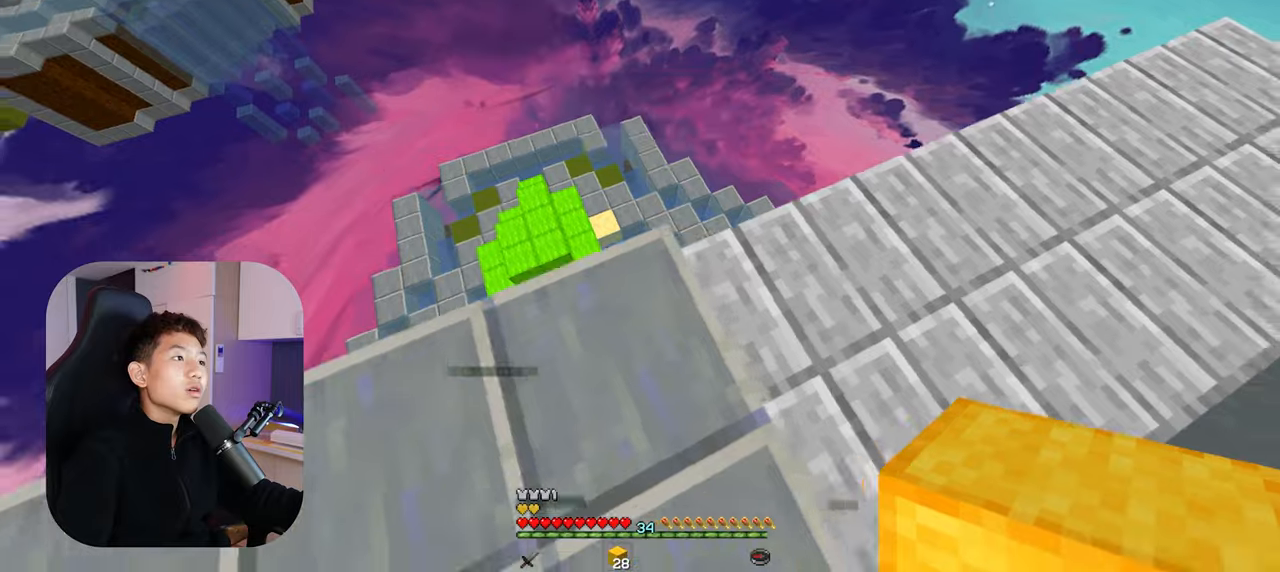
{"keys": [], "mouse": [], "events": [[183, "w", "down"], [483, "w", "up"], [500, "d", "up"]]}